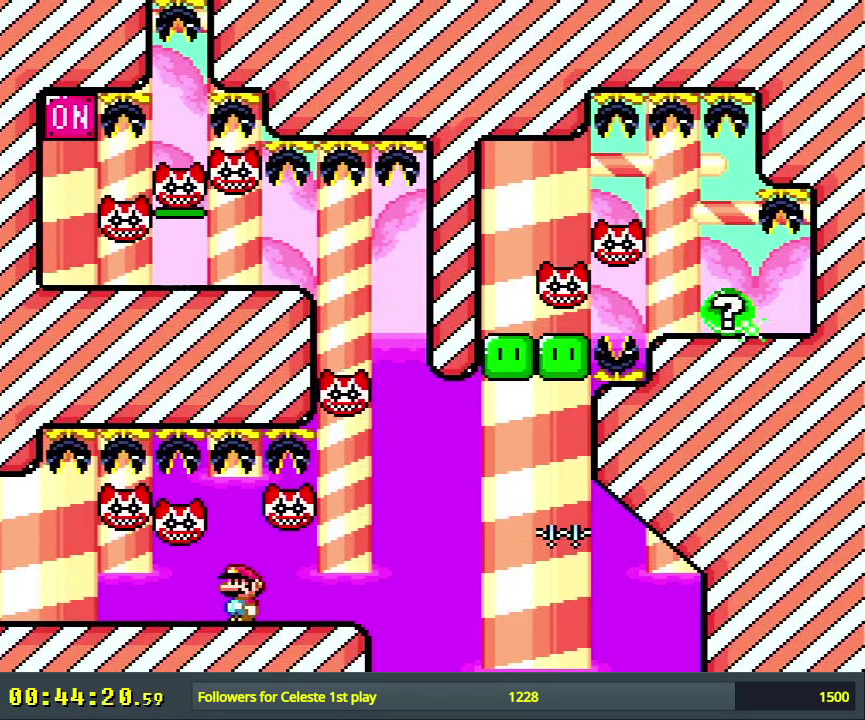
Gameplay with a controller (Nintendo layout); each line is a JSON object with the inputs held at the frame after it (dt_ms = milliseconds from this image to that frame). "events" lists button and stick changes between this image and that frame as [ms after this image, input, new state], when the widget could be followed in between. Not read: L3 R3.
{"dt_ms": 500, "buttons": ["X", "DPAD_RIGHT"], "events": [[417, "DPAD_RIGHT", "down"]]}
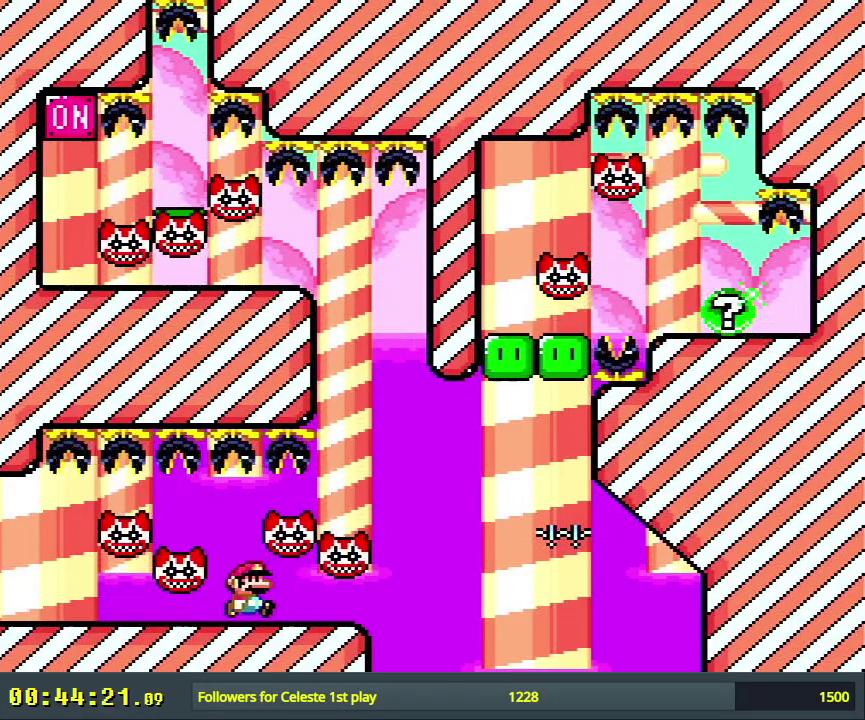
{"dt_ms": 400, "buttons": ["A", "X"], "events": [[367, "A", "down"], [367, "DPAD_RIGHT", "up"]]}
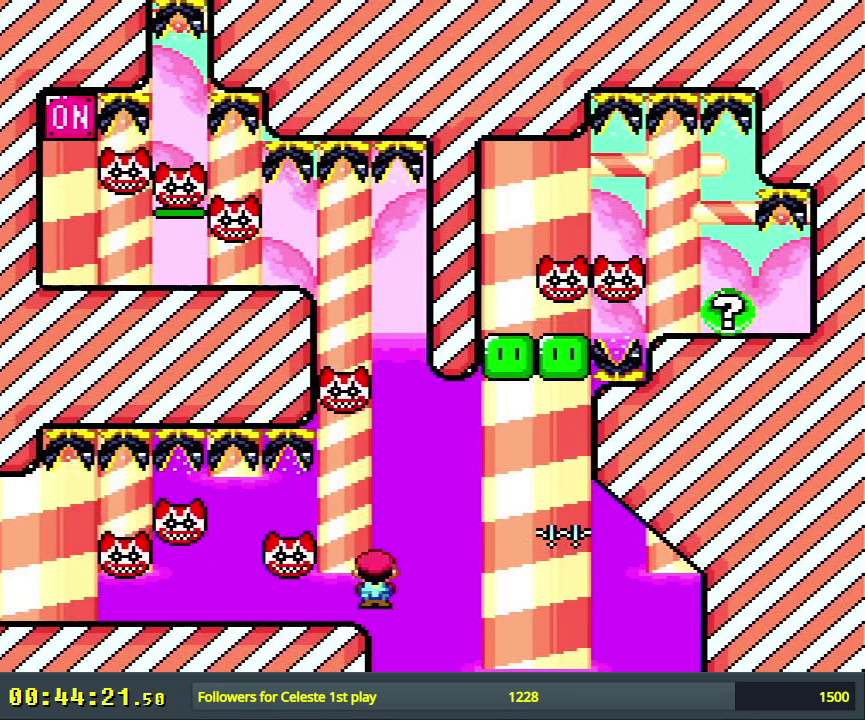
{"dt_ms": 400, "buttons": ["X"], "events": [[50, "DPAD_LEFT", "down"], [300, "A", "up"], [383, "DPAD_LEFT", "up"]]}
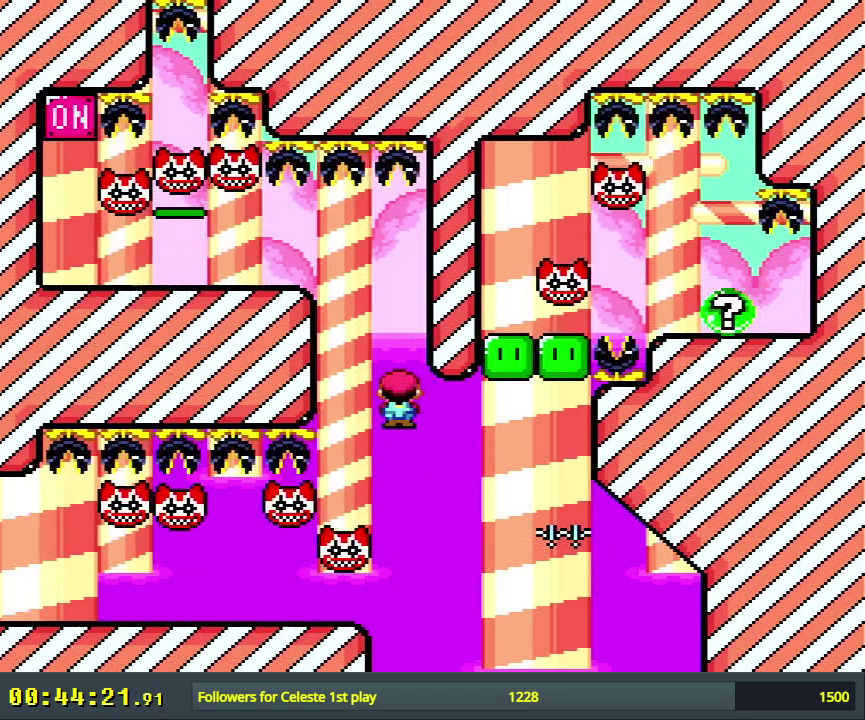
{"dt_ms": 400, "buttons": ["A", "X", "DPAD_LEFT"], "events": [[33, "A", "down"], [100, "DPAD_RIGHT", "down"], [233, "DPAD_RIGHT", "up"], [317, "DPAD_LEFT", "down"]]}
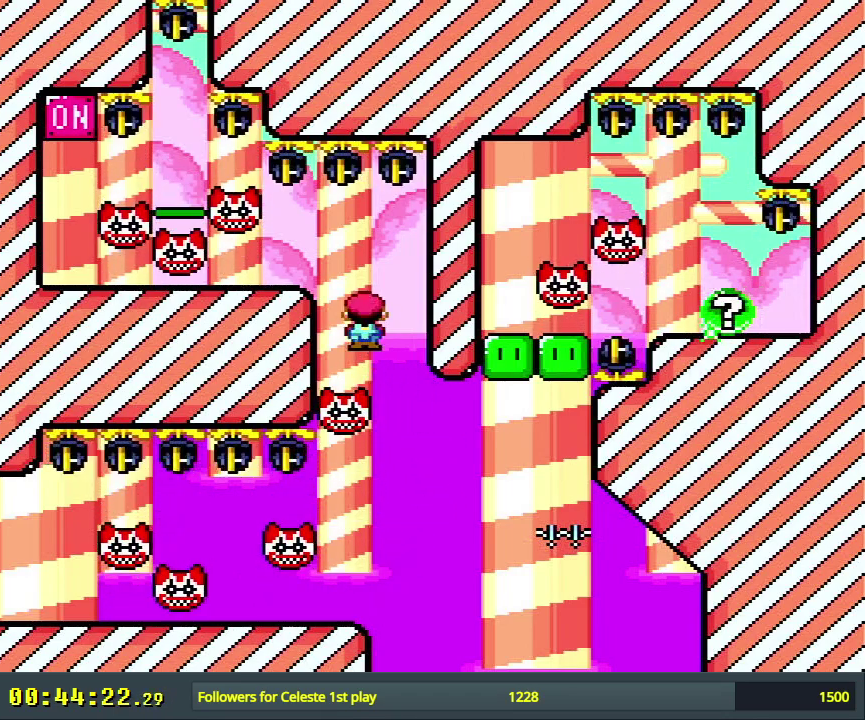
{"dt_ms": 200, "buttons": ["X"], "events": [[100, "DPAD_LEFT", "up"], [183, "A", "up"]]}
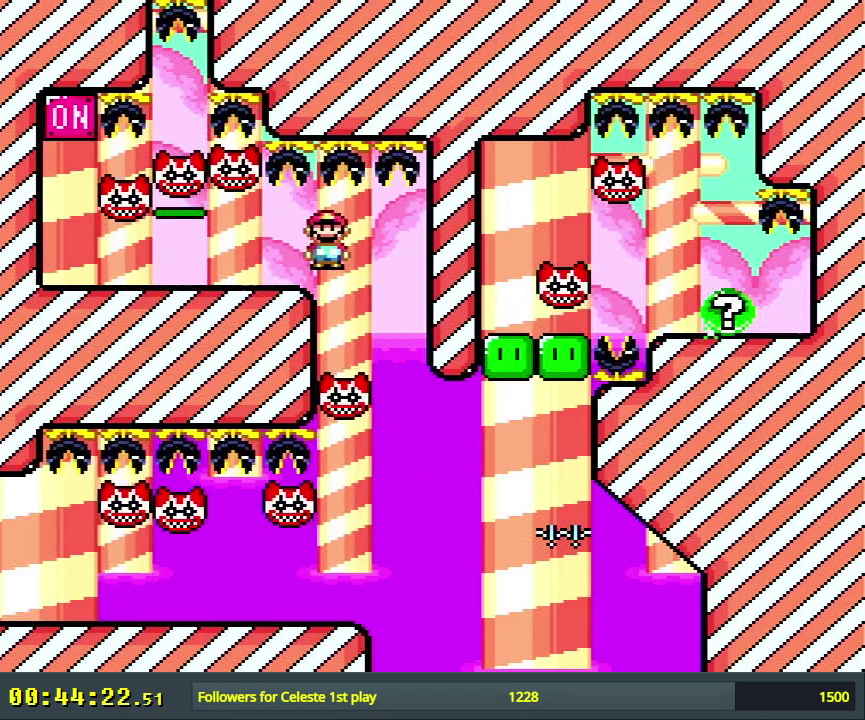
{"dt_ms": 400, "buttons": ["X", "DPAD_LEFT"], "events": [[67, "DPAD_RIGHT", "down"], [150, "DPAD_RIGHT", "up"], [383, "DPAD_LEFT", "down"]]}
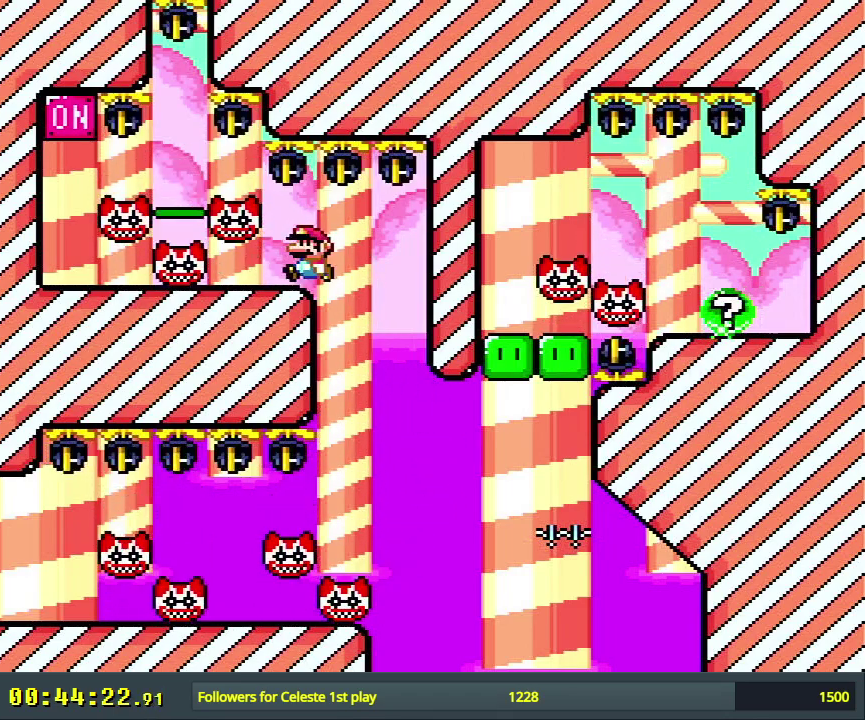
{"dt_ms": 700, "buttons": ["X"], "events": [[83, "DPAD_LEFT", "up"]]}
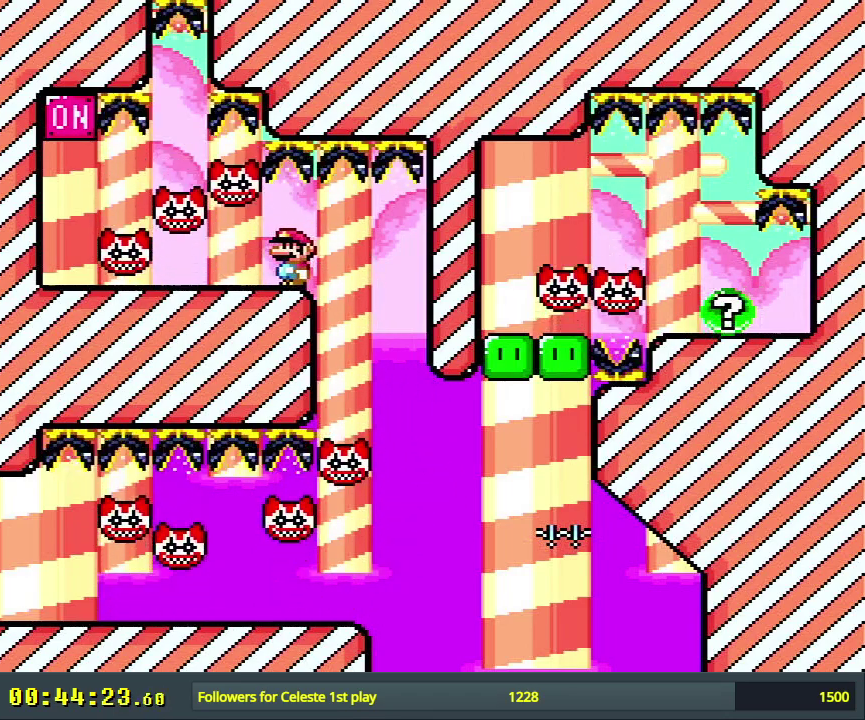
{"dt_ms": 500, "buttons": ["X"], "events": []}
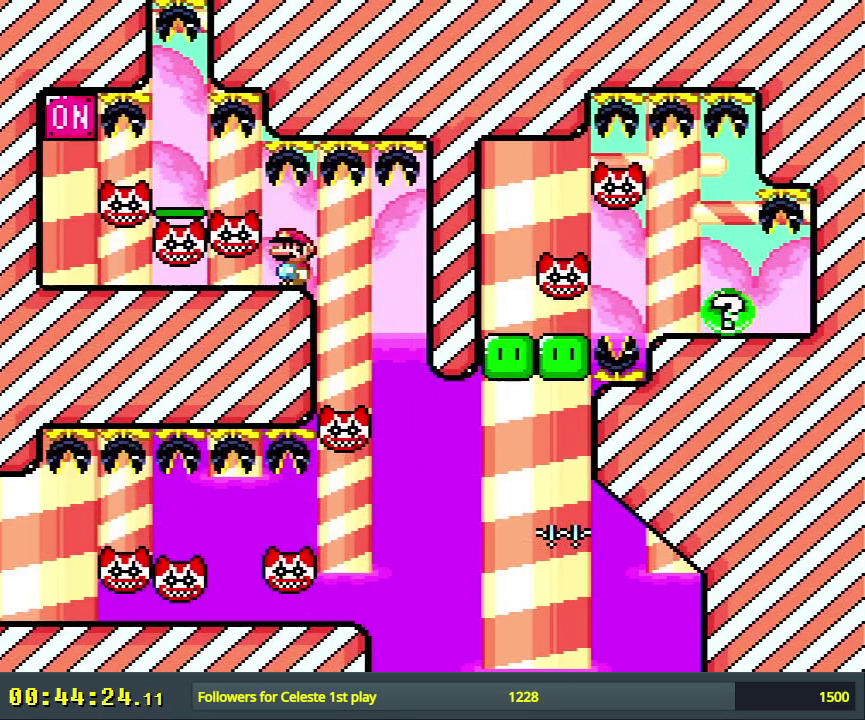
{"dt_ms": 500, "buttons": ["X"], "events": []}
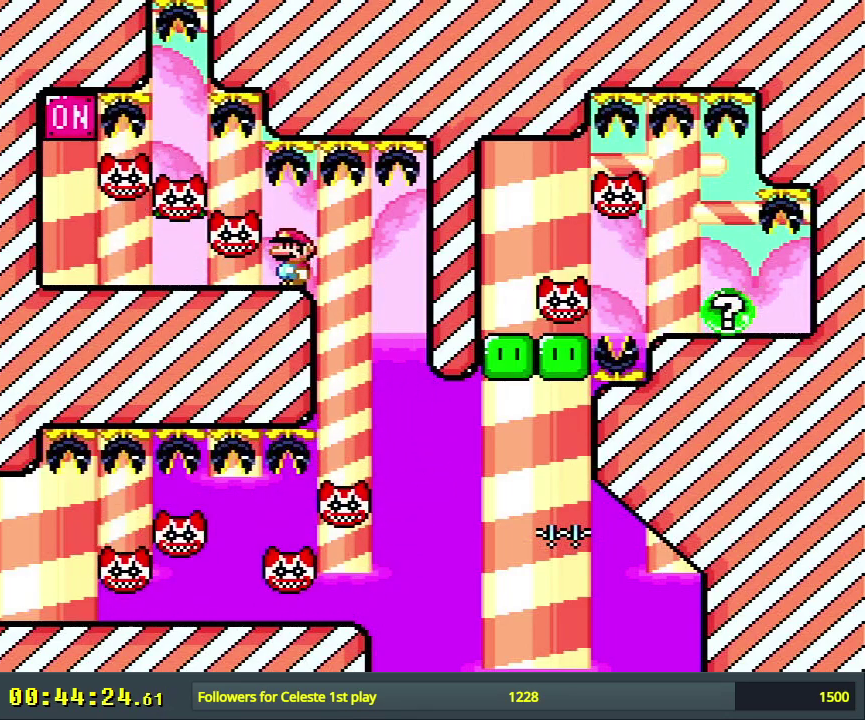
{"dt_ms": 500, "buttons": ["X", "DPAD_LEFT"], "events": [[50, "DPAD_LEFT", "down"]]}
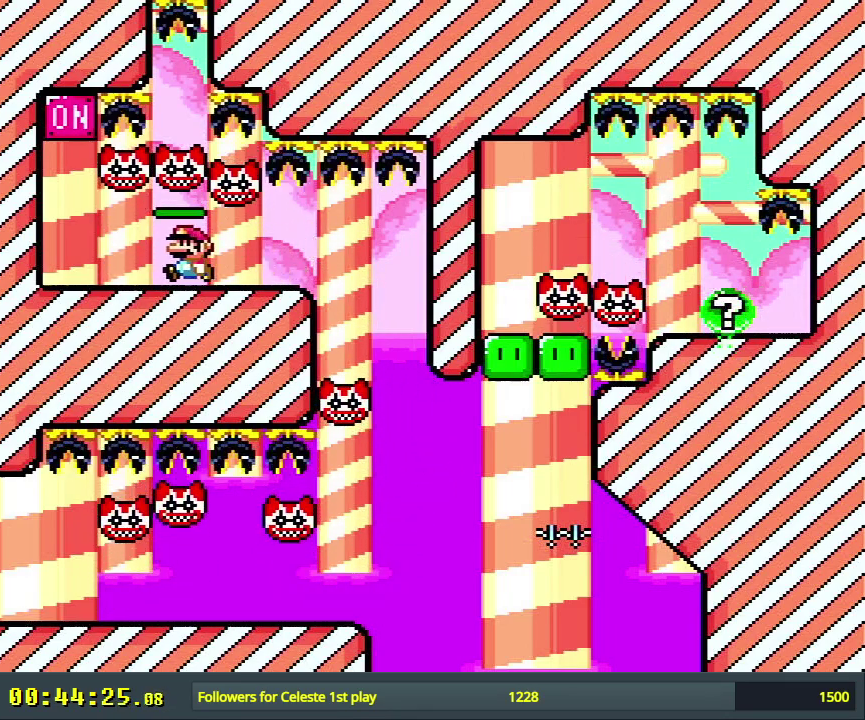
{"dt_ms": 300, "buttons": ["X"], "events": [[283, "DPAD_LEFT", "up"]]}
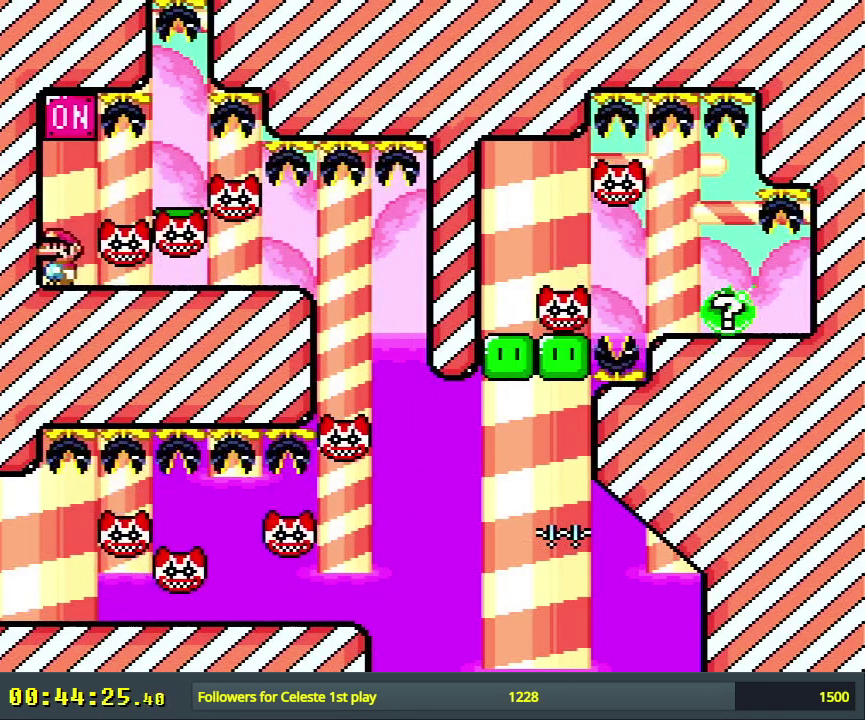
{"dt_ms": 700, "buttons": ["X"], "events": []}
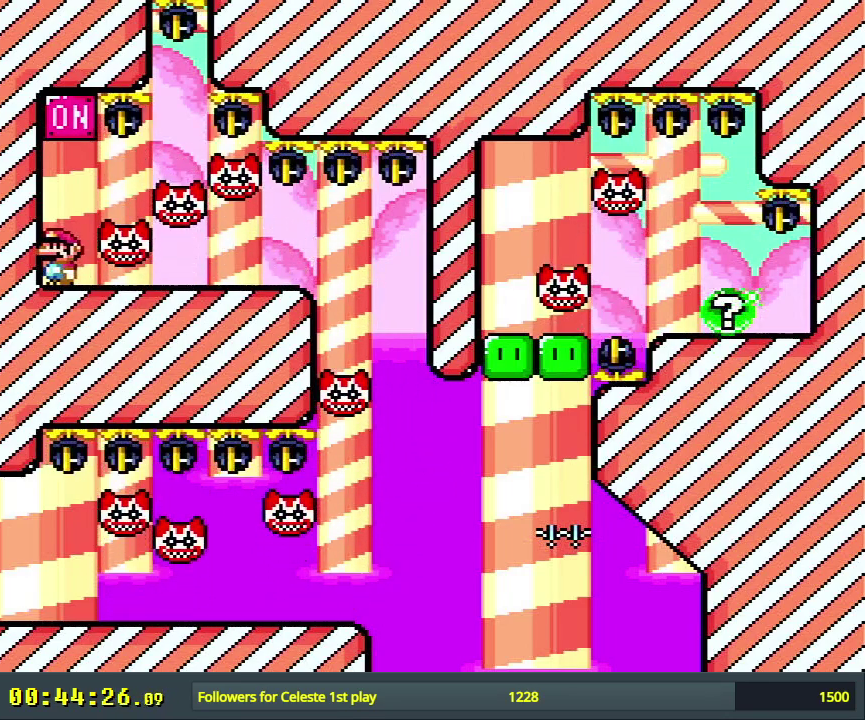
{"dt_ms": 500, "buttons": ["X"], "events": []}
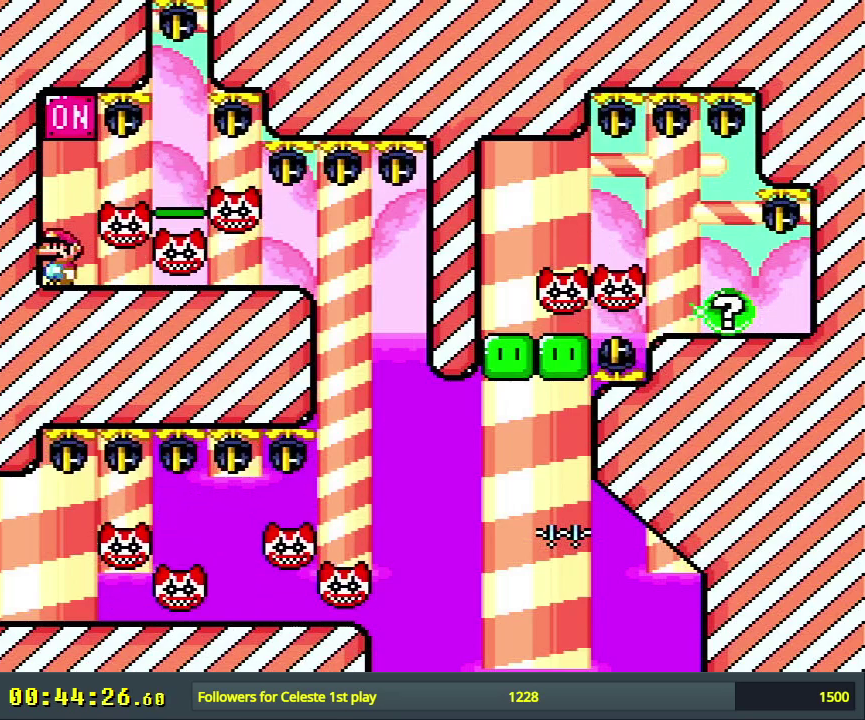
{"dt_ms": 500, "buttons": ["X"], "events": []}
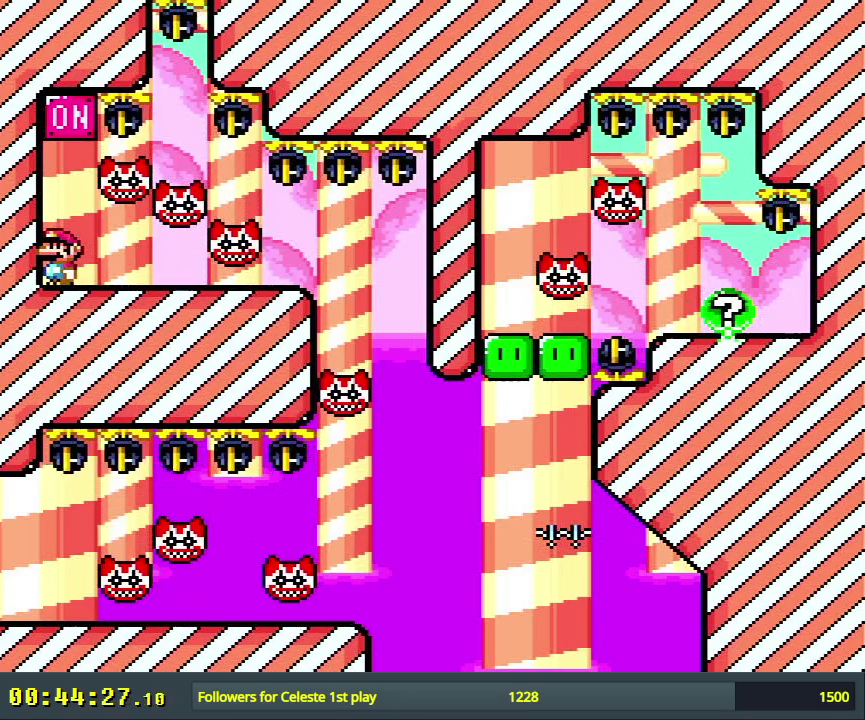
{"dt_ms": 500, "buttons": ["X"], "events": []}
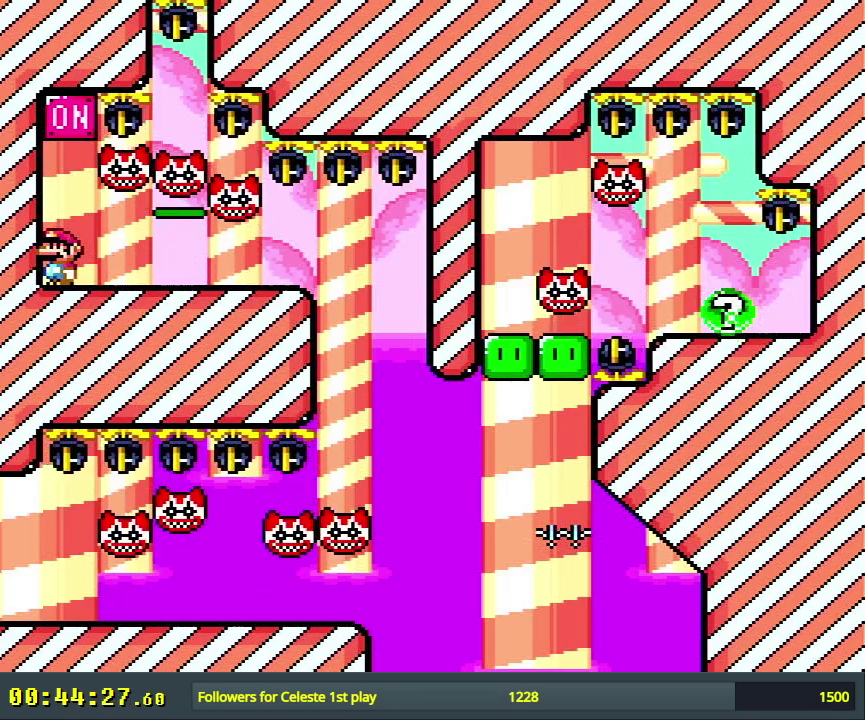
{"dt_ms": 500, "buttons": ["X"], "events": []}
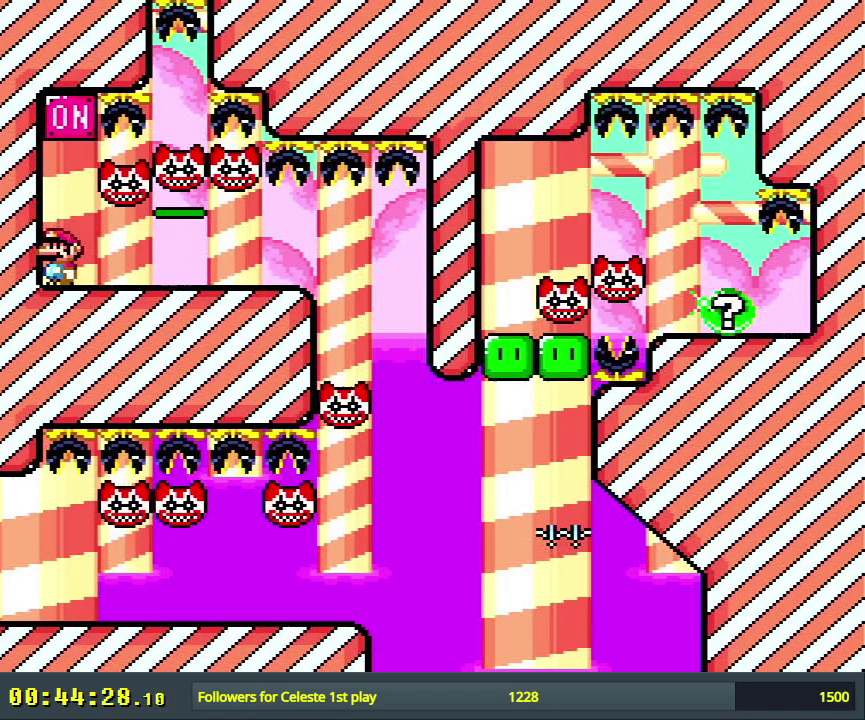
{"dt_ms": 500, "buttons": ["X"], "events": []}
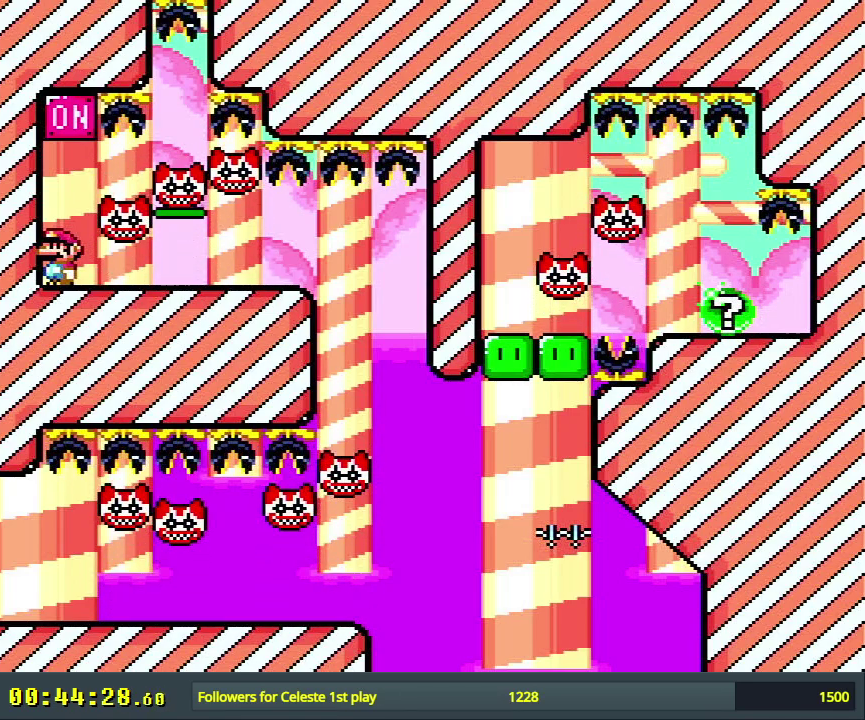
{"dt_ms": 500, "buttons": ["X"], "events": []}
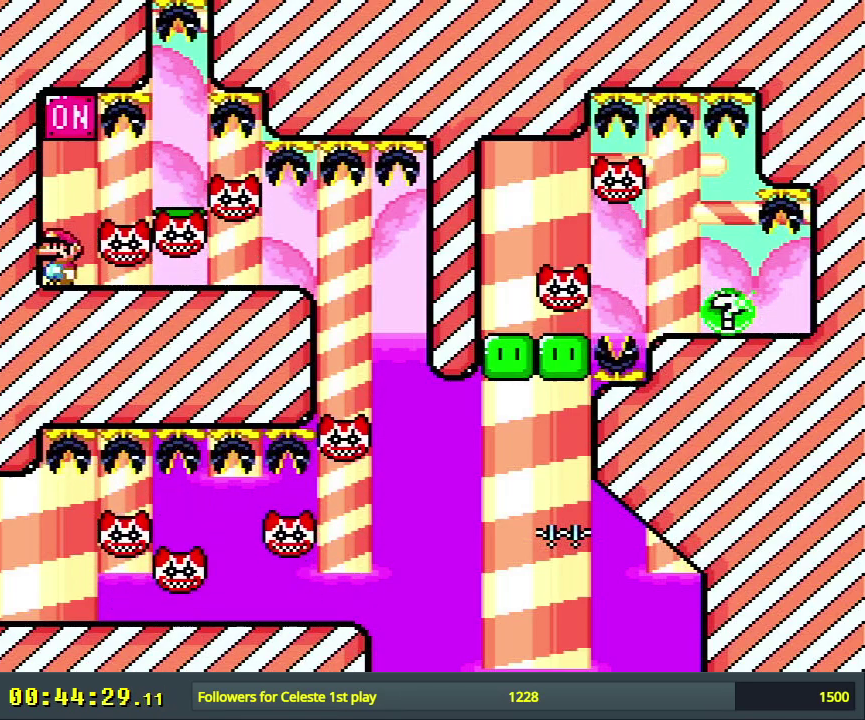
{"dt_ms": 500, "buttons": ["X"], "events": []}
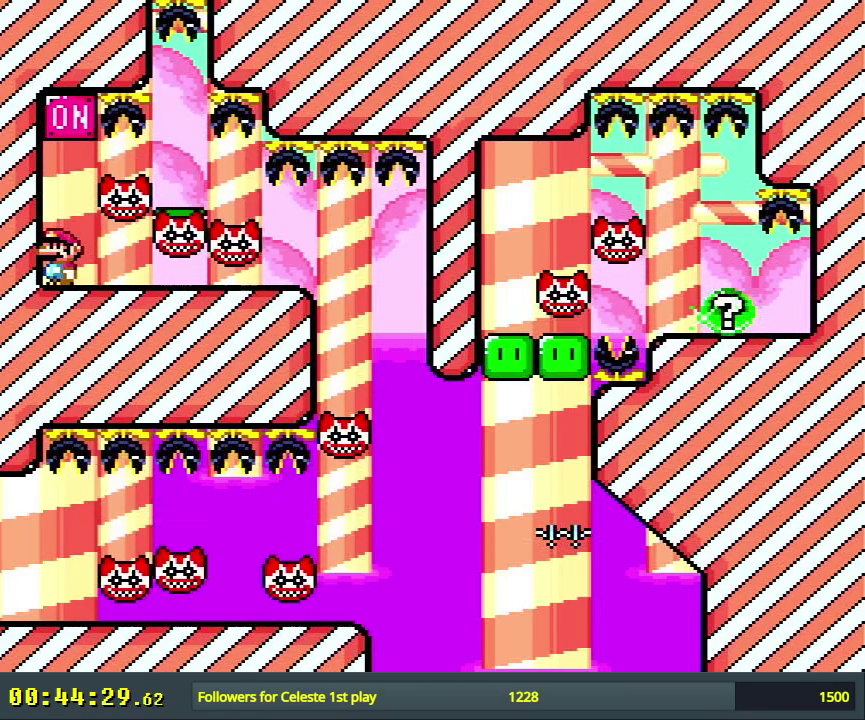
{"dt_ms": 500, "buttons": ["X"], "events": [[67, "A", "down"], [350, "A", "up"]]}
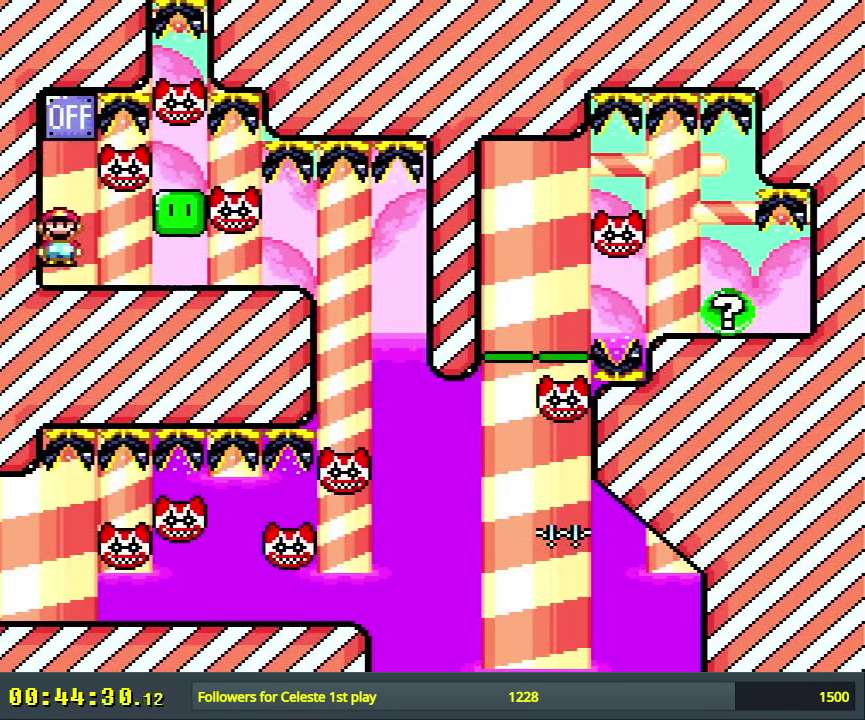
{"dt_ms": 400, "buttons": ["Y"], "events": [[367, "X", "up"], [383, "Y", "down"]]}
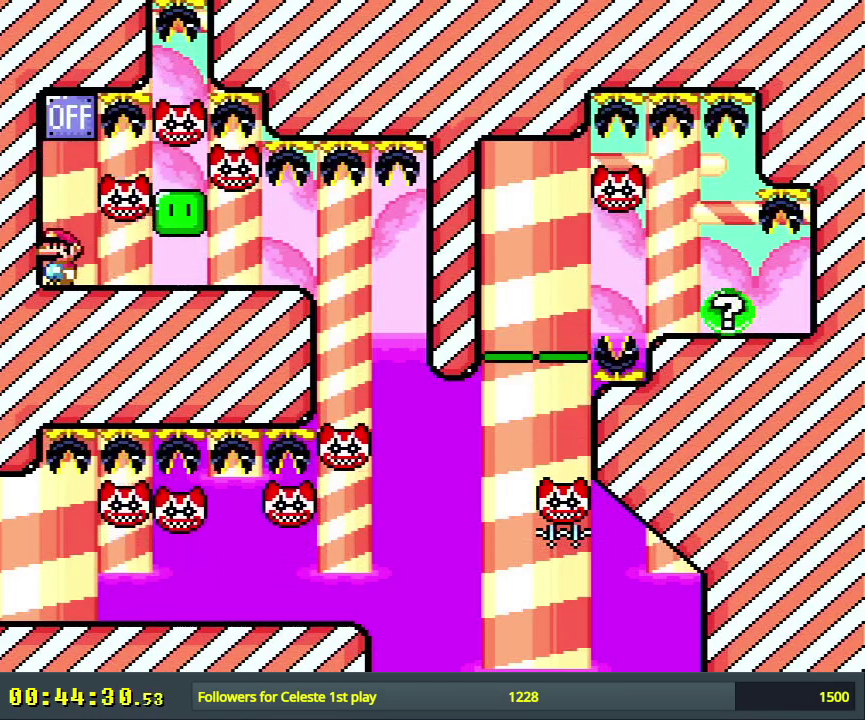
{"dt_ms": 600, "buttons": ["Y"], "events": []}
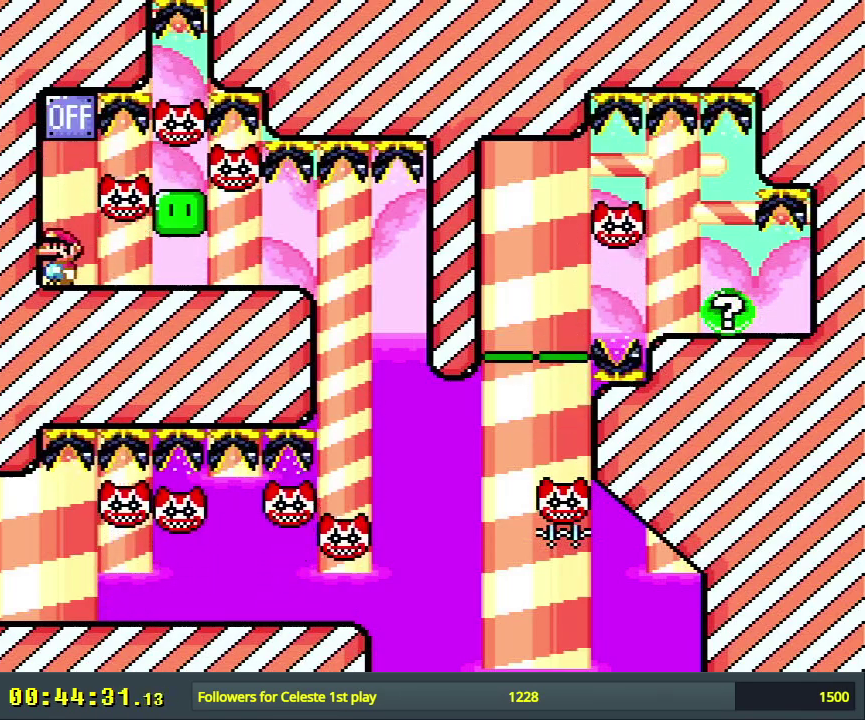
{"dt_ms": 500, "buttons": [], "events": [[433, "Y", "up"]]}
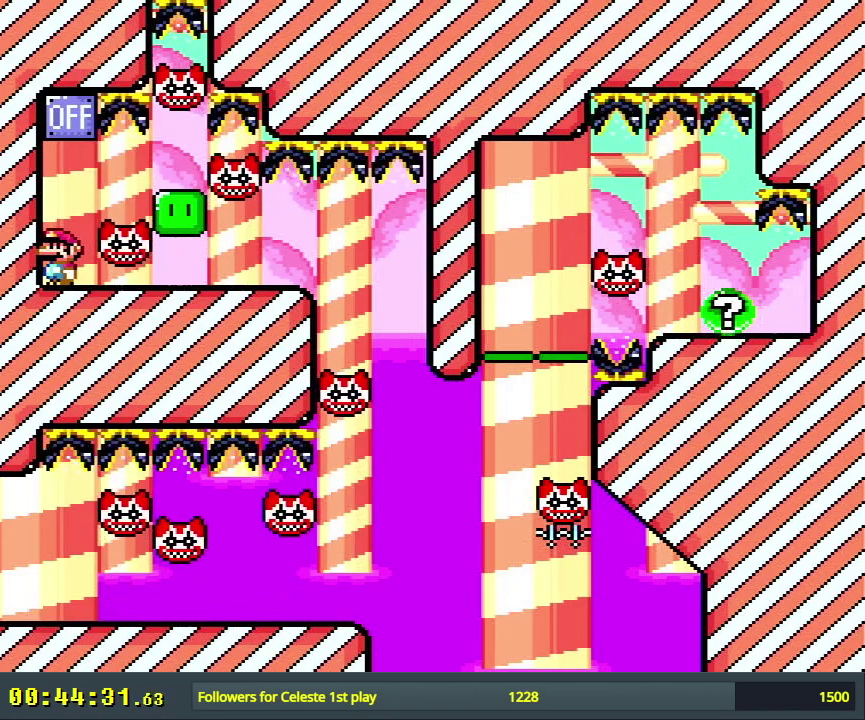
{"dt_ms": 500, "buttons": ["X"], "events": [[17, "X", "down"]]}
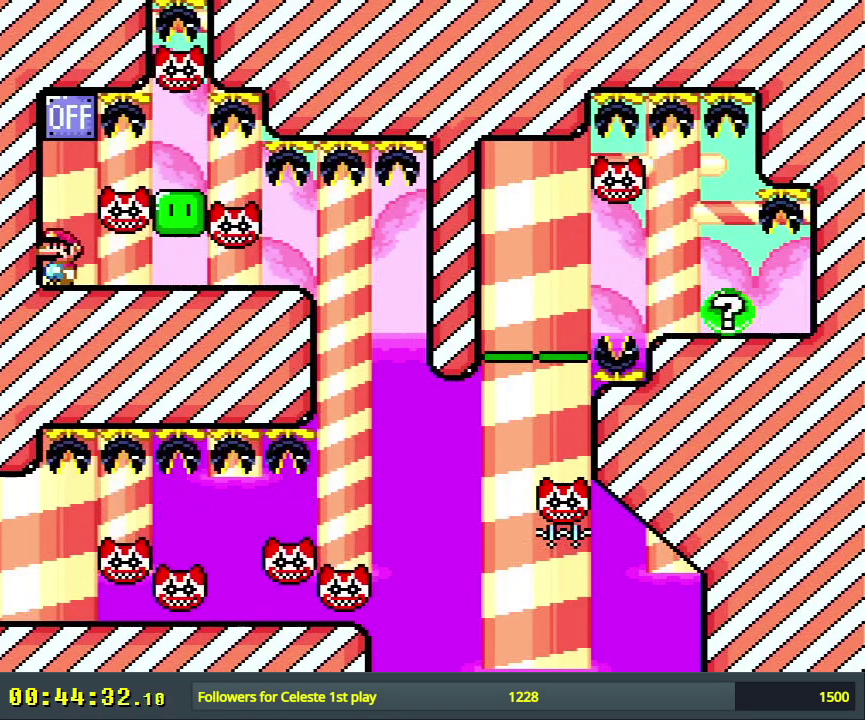
{"dt_ms": 700, "buttons": ["X", "DPAD_RIGHT"], "events": [[633, "DPAD_RIGHT", "down"]]}
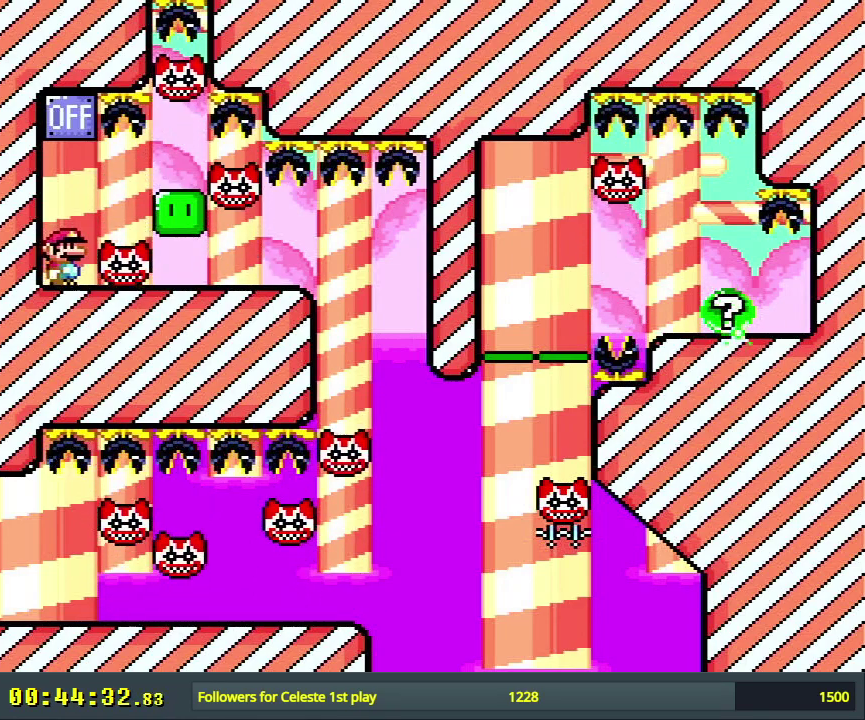
{"dt_ms": 400, "buttons": ["X", "DPAD_LEFT"], "events": [[267, "DPAD_RIGHT", "up"], [350, "DPAD_LEFT", "down"]]}
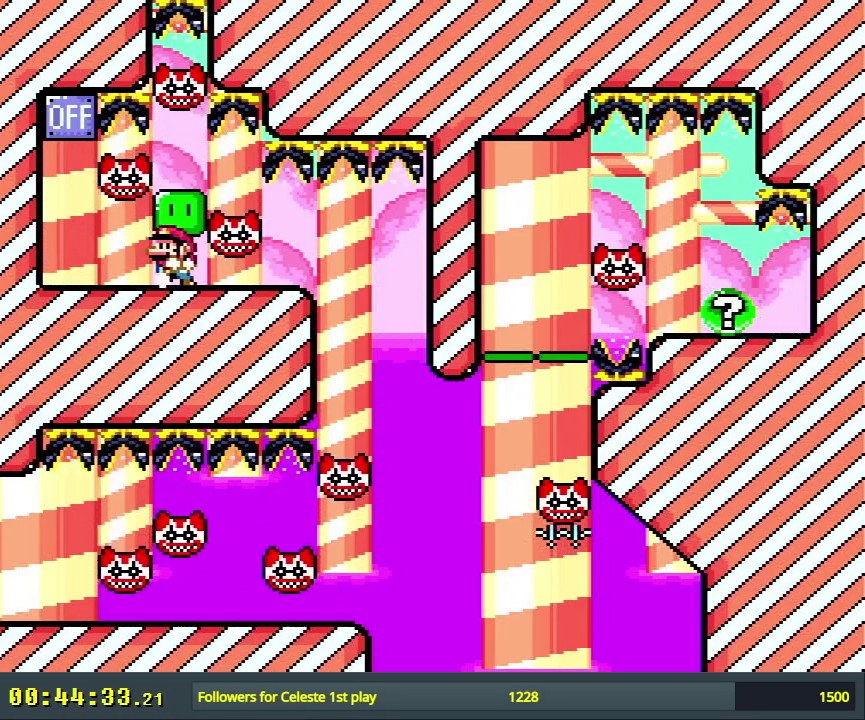
{"dt_ms": 400, "buttons": ["X"], "events": [[67, "DPAD_LEFT", "up"]]}
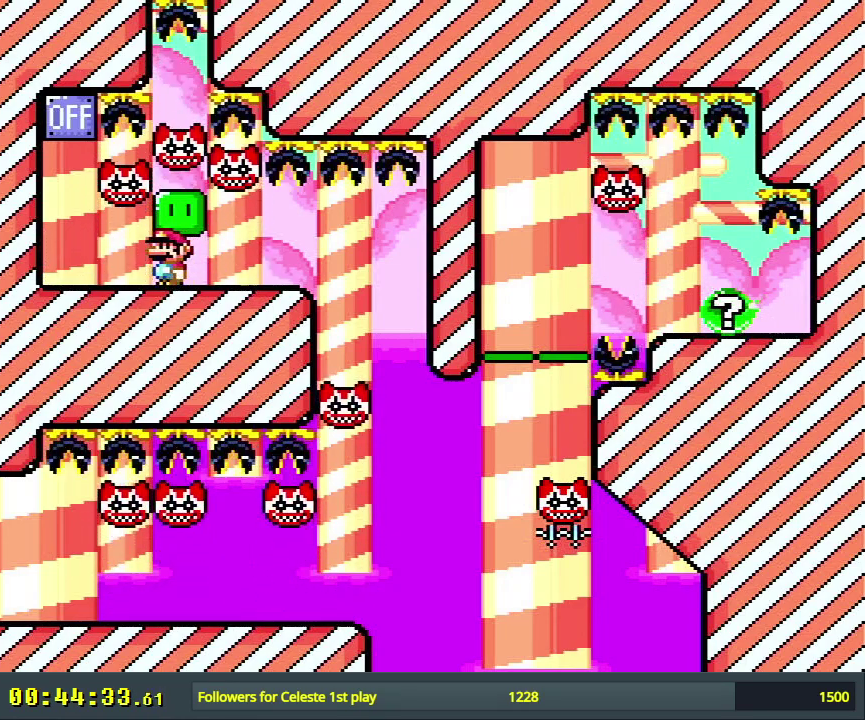
{"dt_ms": 400, "buttons": ["X"], "events": []}
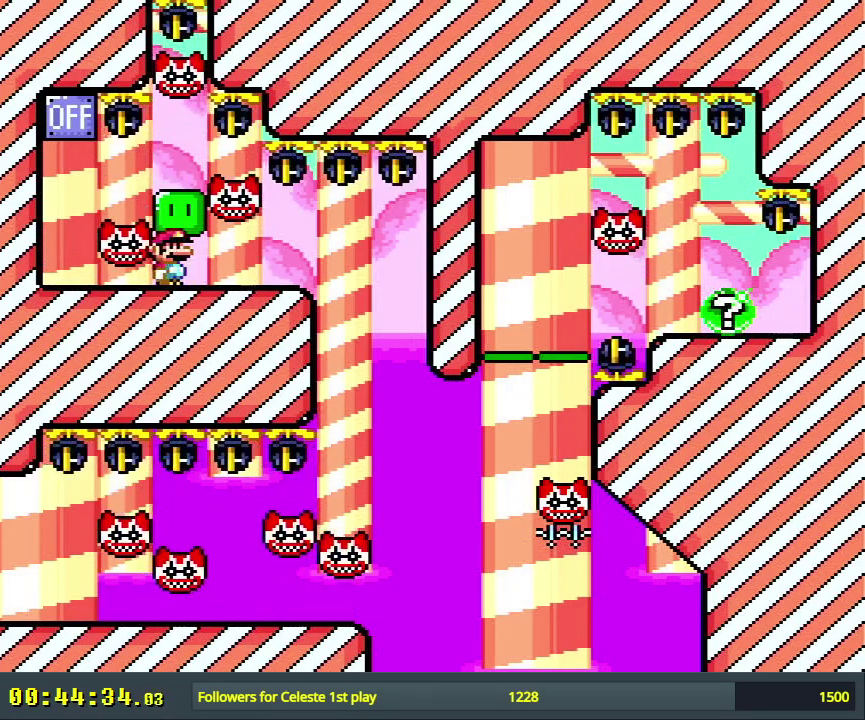
{"dt_ms": 600, "buttons": ["X"], "events": []}
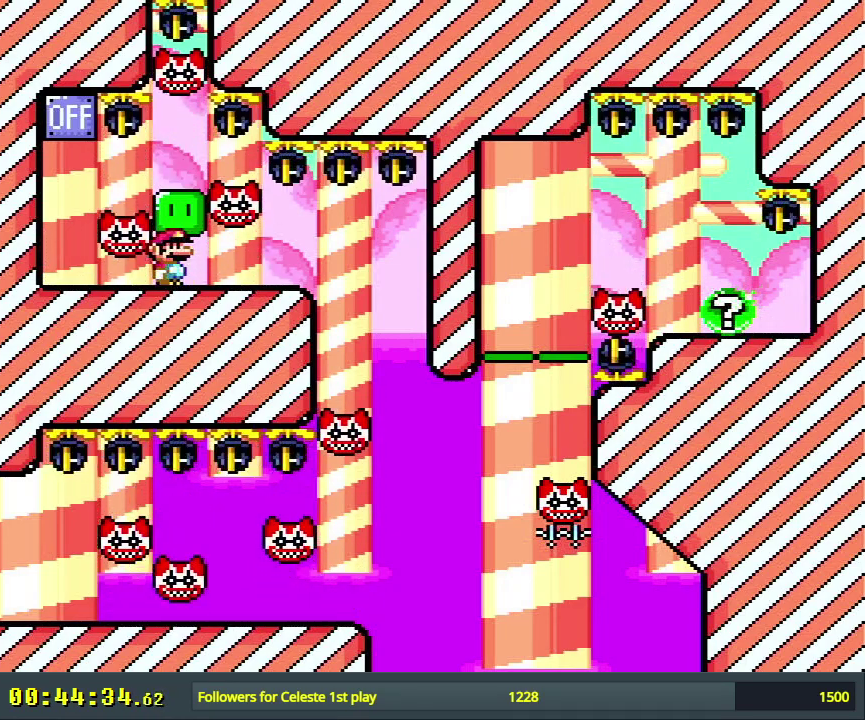
{"dt_ms": 500, "buttons": [], "events": [[217, "X", "up"]]}